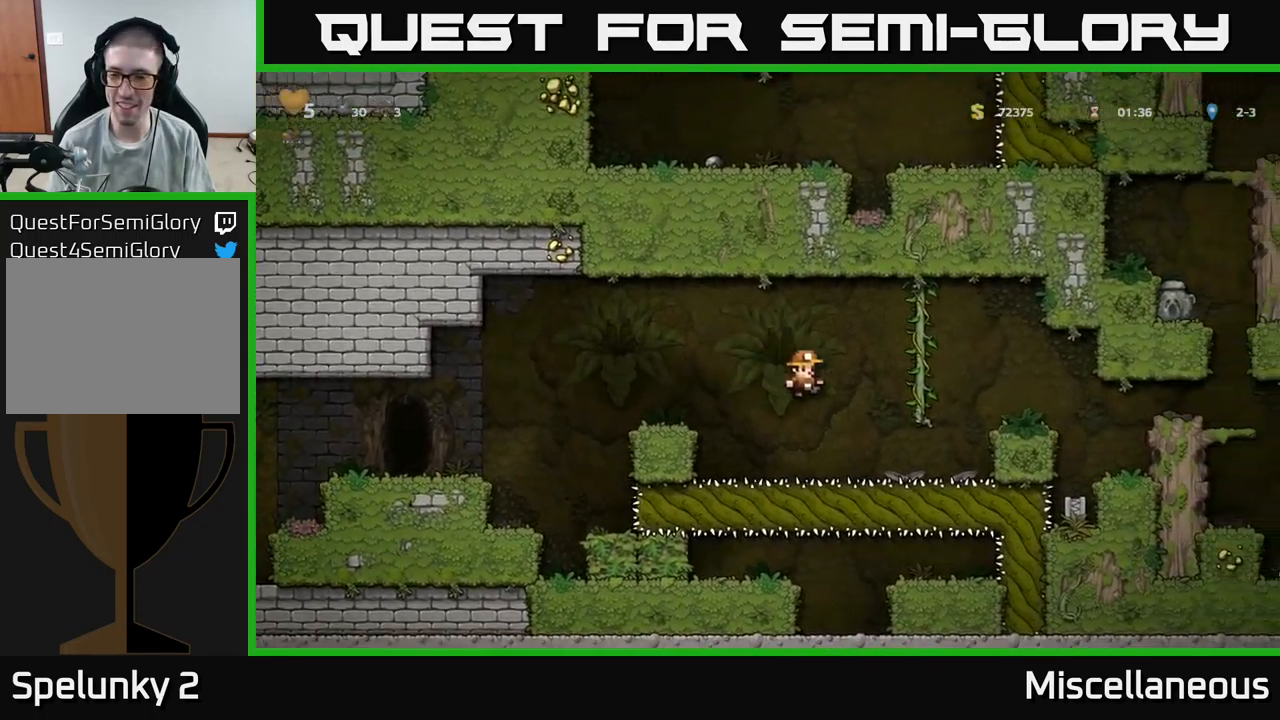
Gameplay with a controller (Xbox layout); each line is a JSON object with the inputs held at the frame after it. "events" lists button and stick changes between this image and that frame as [ms after this image, input, new state], when the widget could be followed in between. Not read: left_stick right_stick.
{"buttons": ["DPAD_RIGHT"], "events": [[167, "DPAD_RIGHT", "down"], [250, "A", "down"], [434, "A", "up"]]}
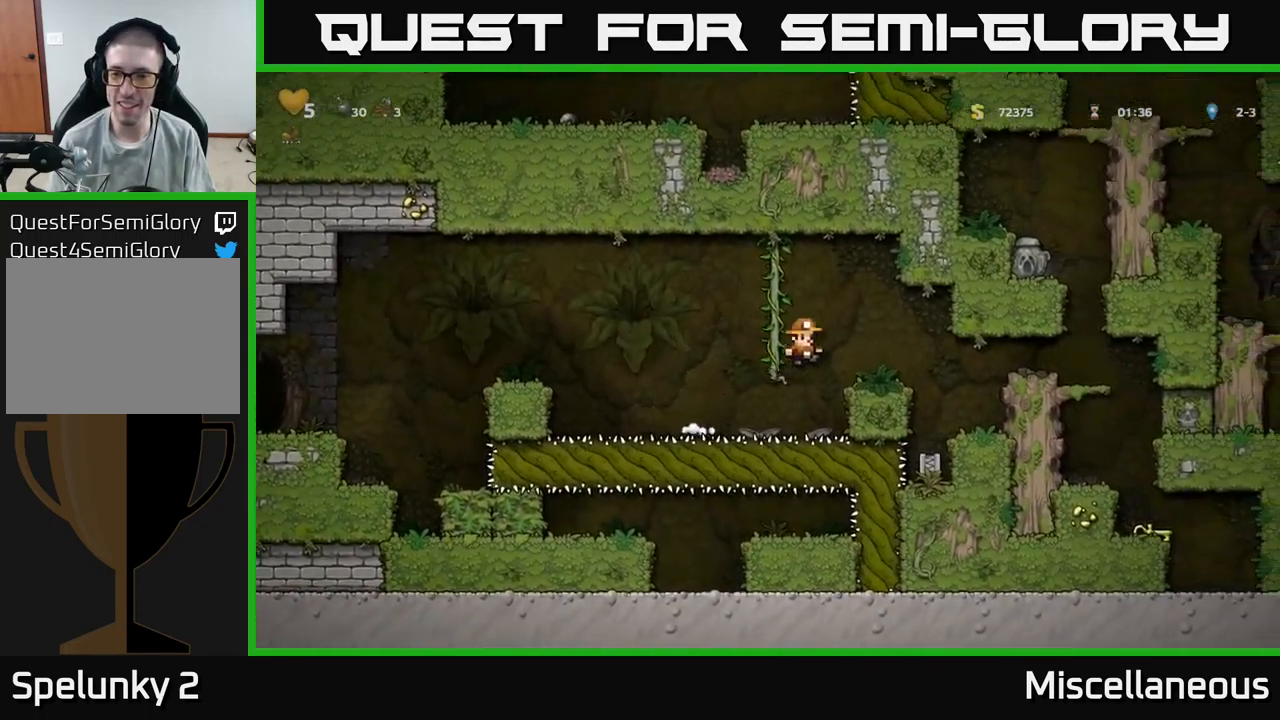
{"buttons": [], "events": [[150, "DPAD_RIGHT", "up"], [266, "DPAD_RIGHT", "down"], [500, "DPAD_RIGHT", "up"]]}
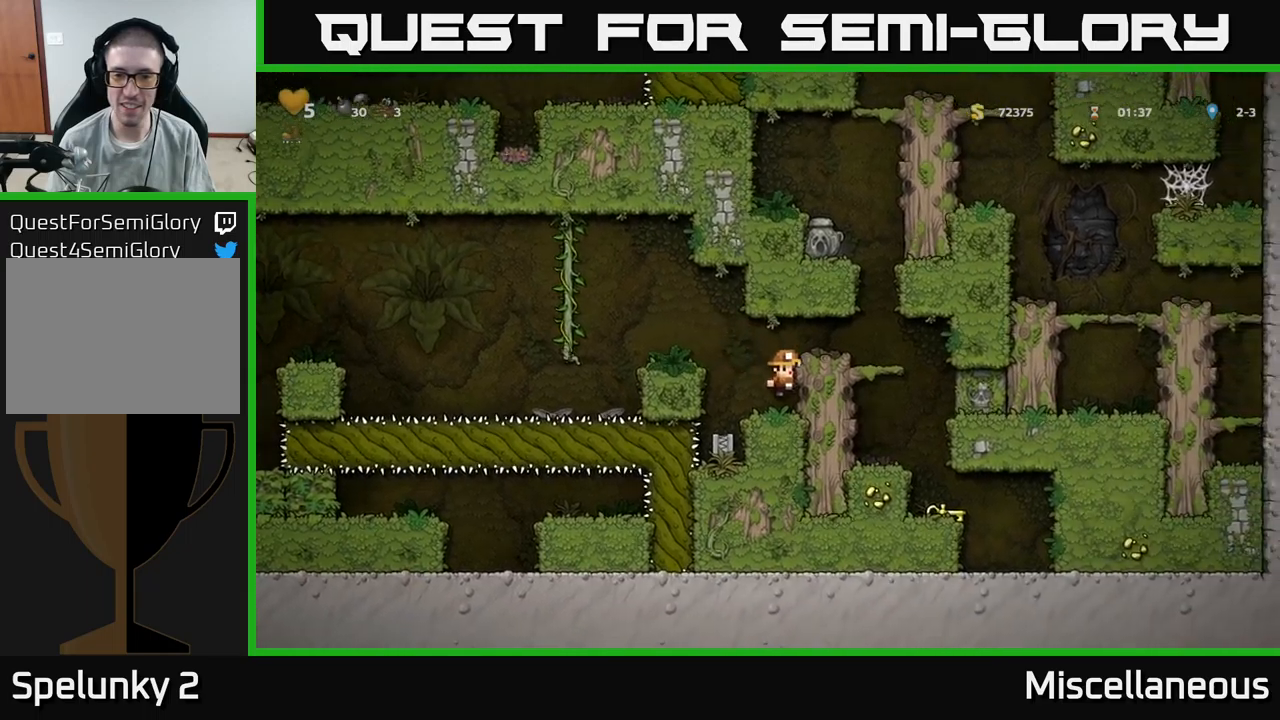
{"buttons": [], "events": [[200, "A", "down"], [267, "DPAD_RIGHT", "down"], [317, "A", "up"], [450, "DPAD_RIGHT", "up"]]}
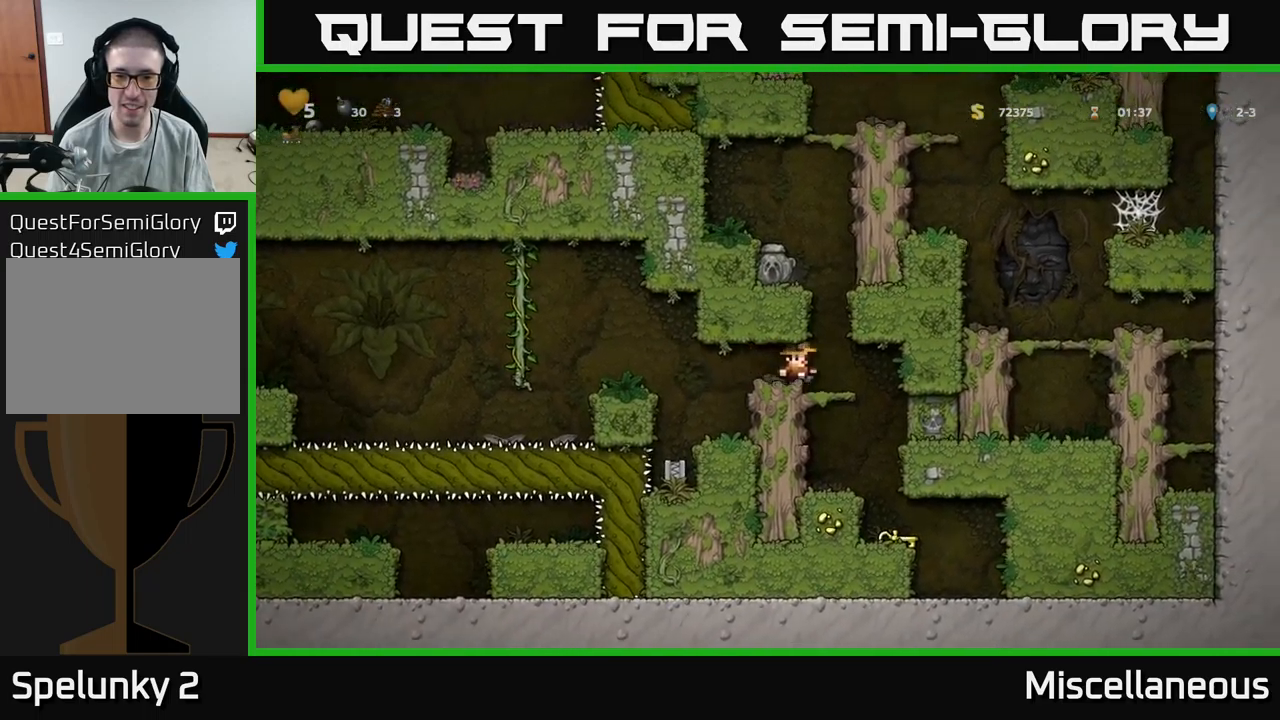
{"buttons": ["DPAD_DOWN"], "events": [[384, "DPAD_RIGHT", "down"], [450, "DPAD_DOWN", "down"], [450, "DPAD_RIGHT", "up"]]}
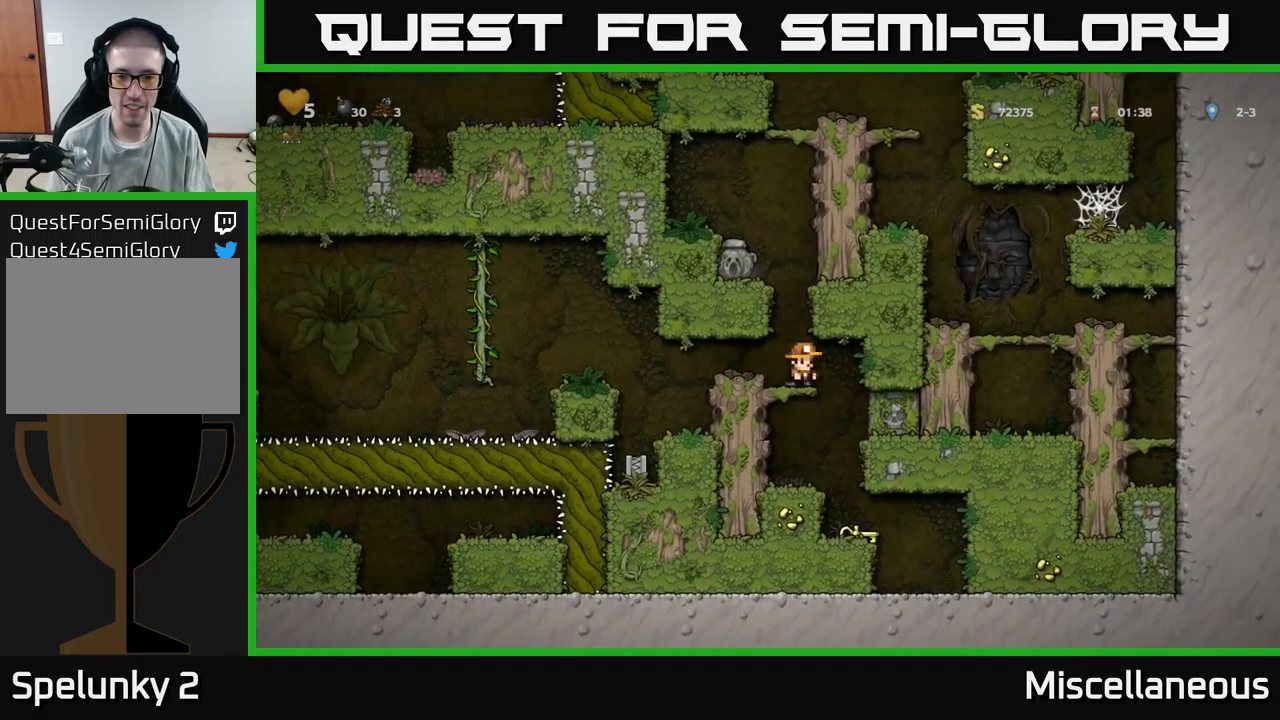
{"buttons": ["DPAD_RIGHT"], "events": [[67, "A", "down"], [134, "A", "up"], [234, "DPAD_DOWN", "up"], [467, "DPAD_RIGHT", "down"]]}
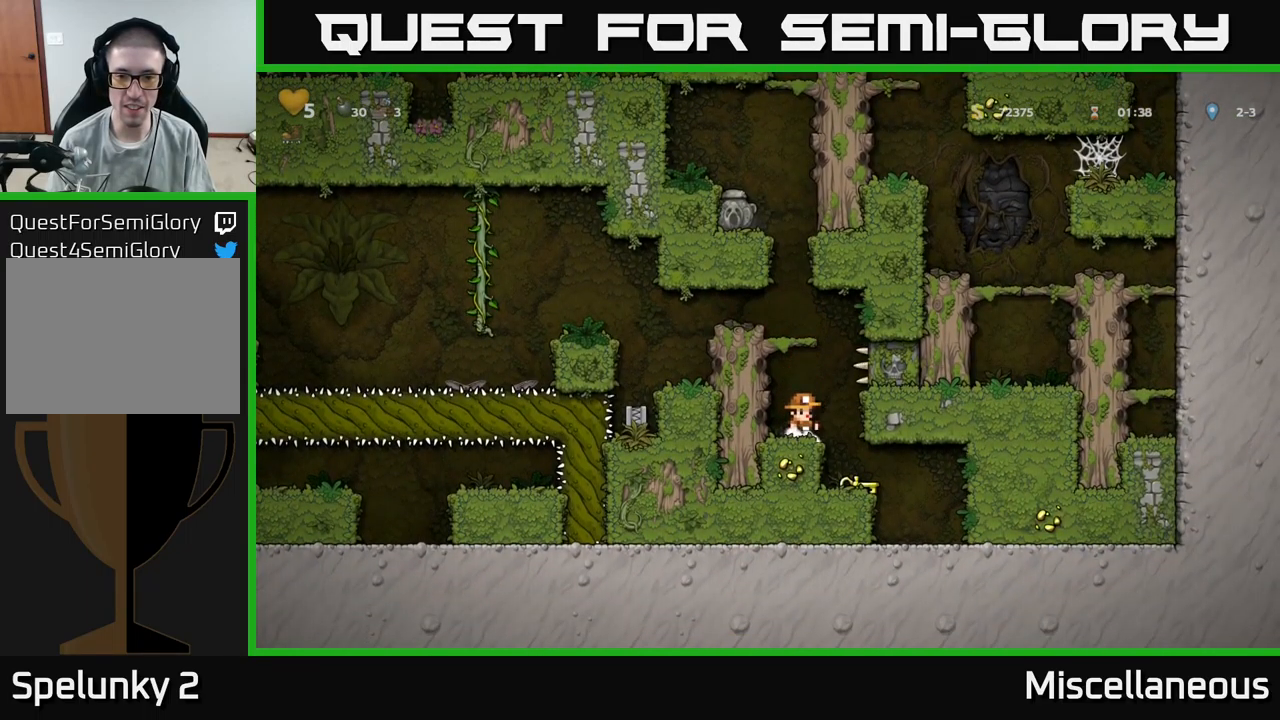
{"buttons": ["X", "DPAD_DOWN"], "events": [[84, "DPAD_RIGHT", "up"], [367, "DPAD_DOWN", "down"], [484, "X", "down"]]}
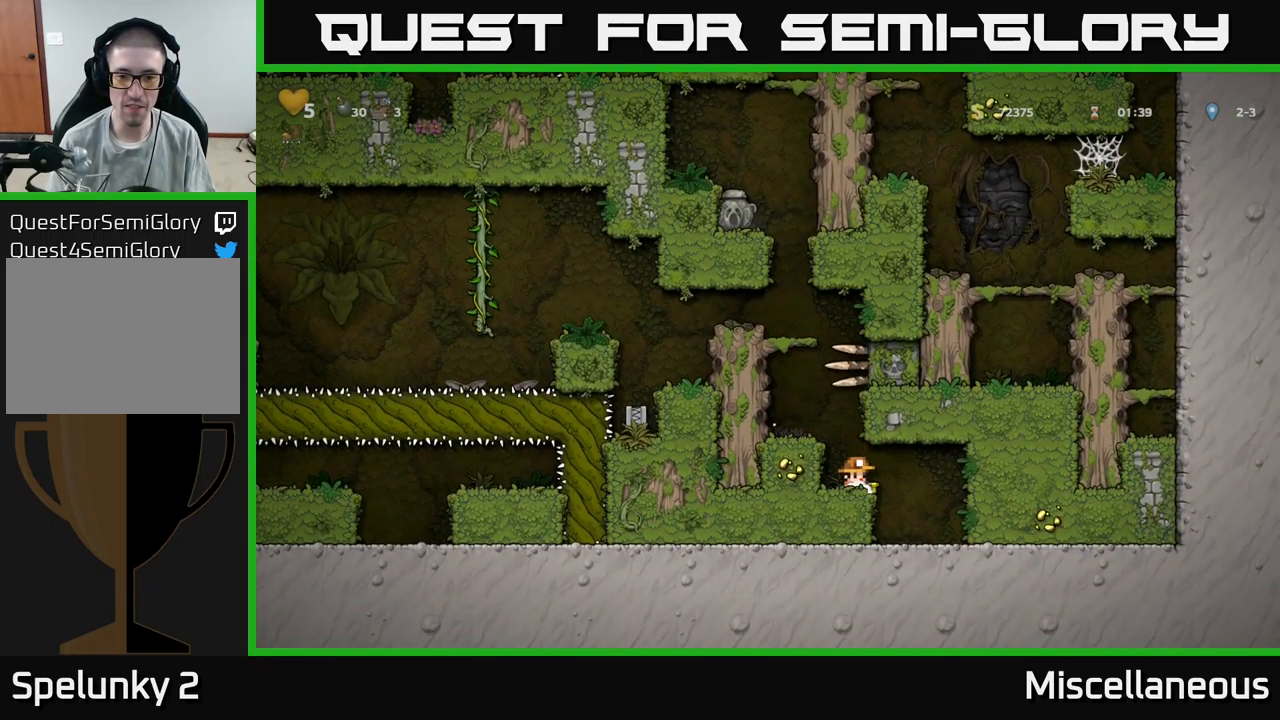
{"buttons": [], "events": [[50, "DPAD_DOWN", "up"], [50, "X", "up"], [134, "A", "down"], [134, "DPAD_LEFT", "down"], [267, "A", "up"], [400, "DPAD_LEFT", "up"]]}
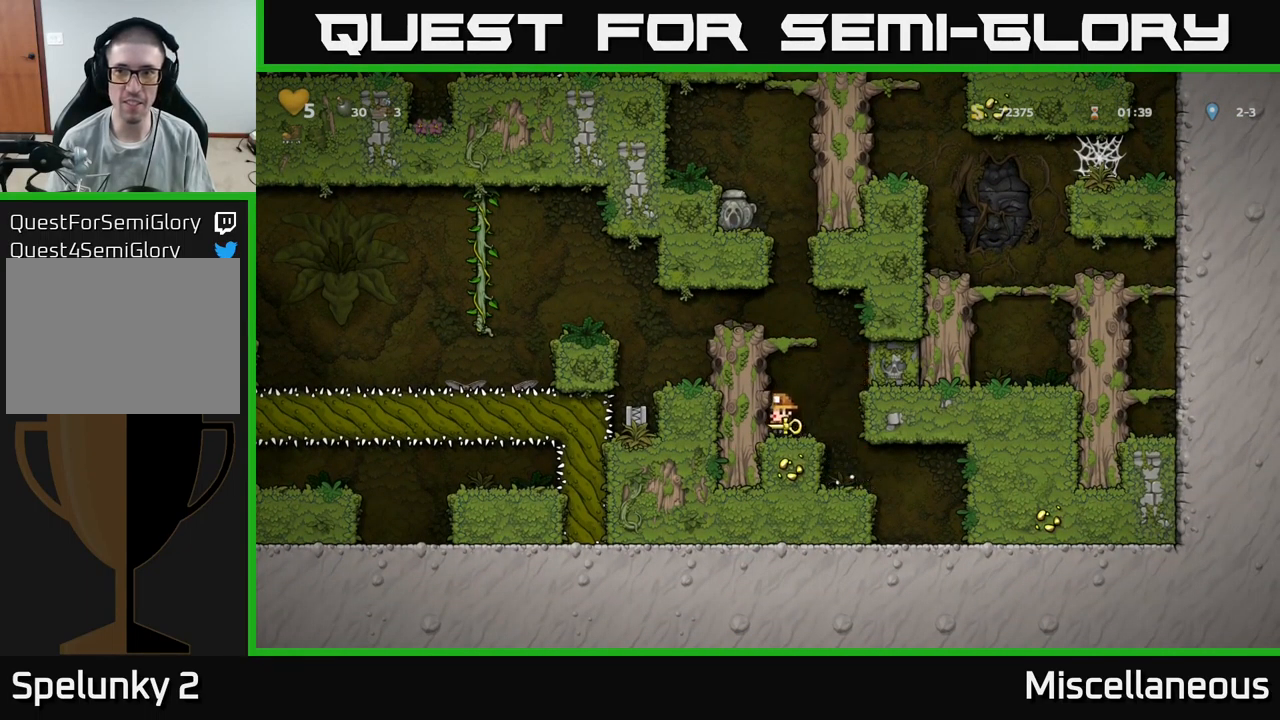
{"buttons": ["DPAD_LEFT"], "events": [[34, "A", "down"], [84, "DPAD_LEFT", "down"], [217, "A", "up"], [367, "A", "down"], [500, "A", "up"]]}
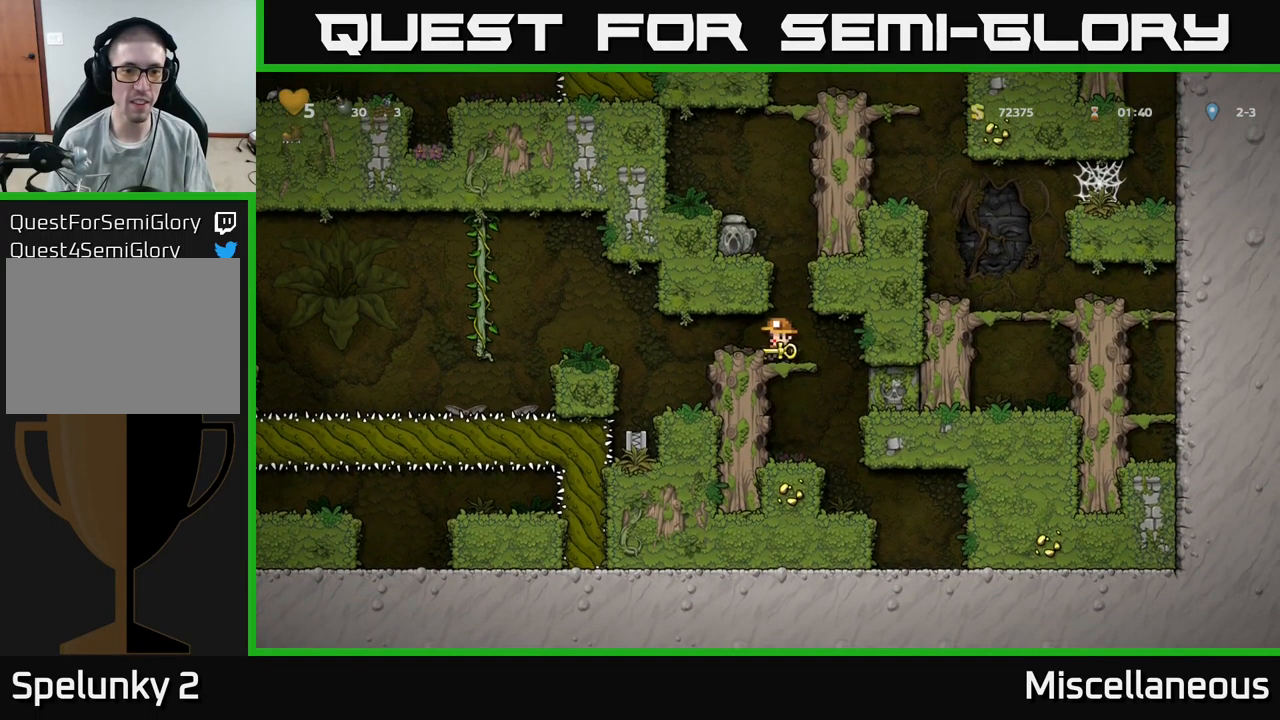
{"buttons": [], "events": [[50, "DPAD_LEFT", "up"], [334, "X", "down"], [450, "X", "up"]]}
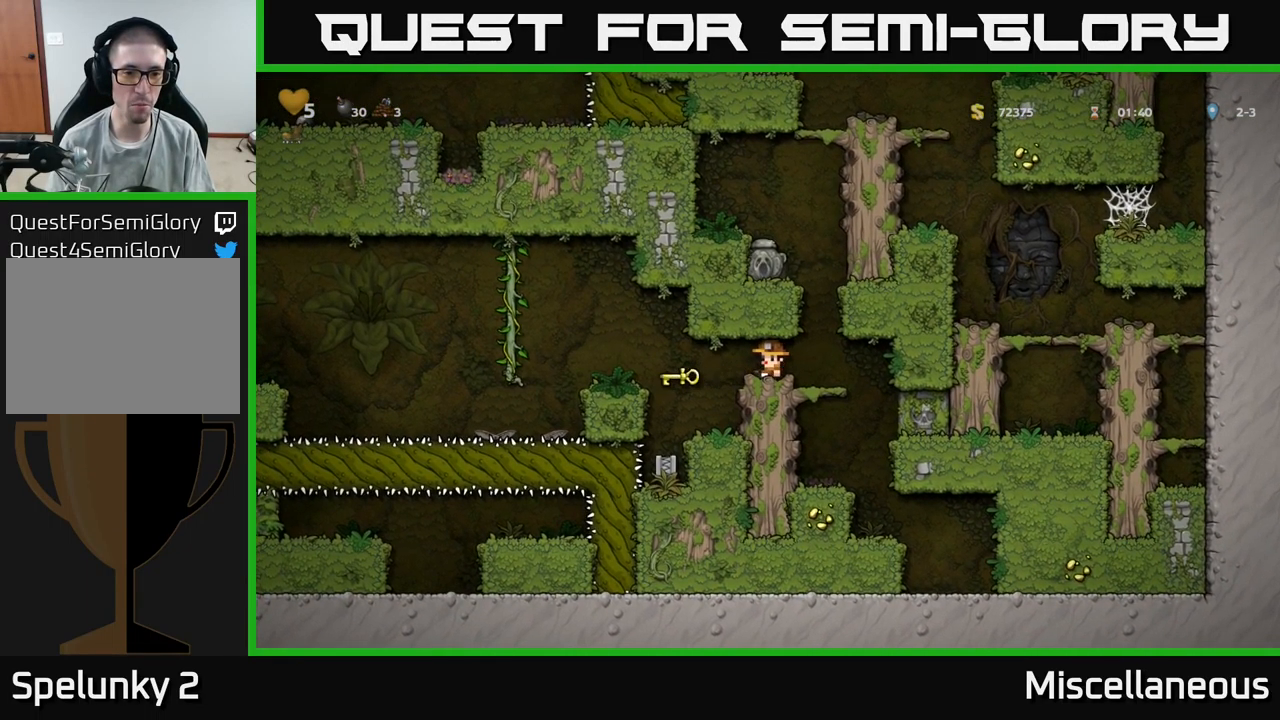
{"buttons": ["DPAD_RIGHT"], "events": [[484, "DPAD_RIGHT", "down"]]}
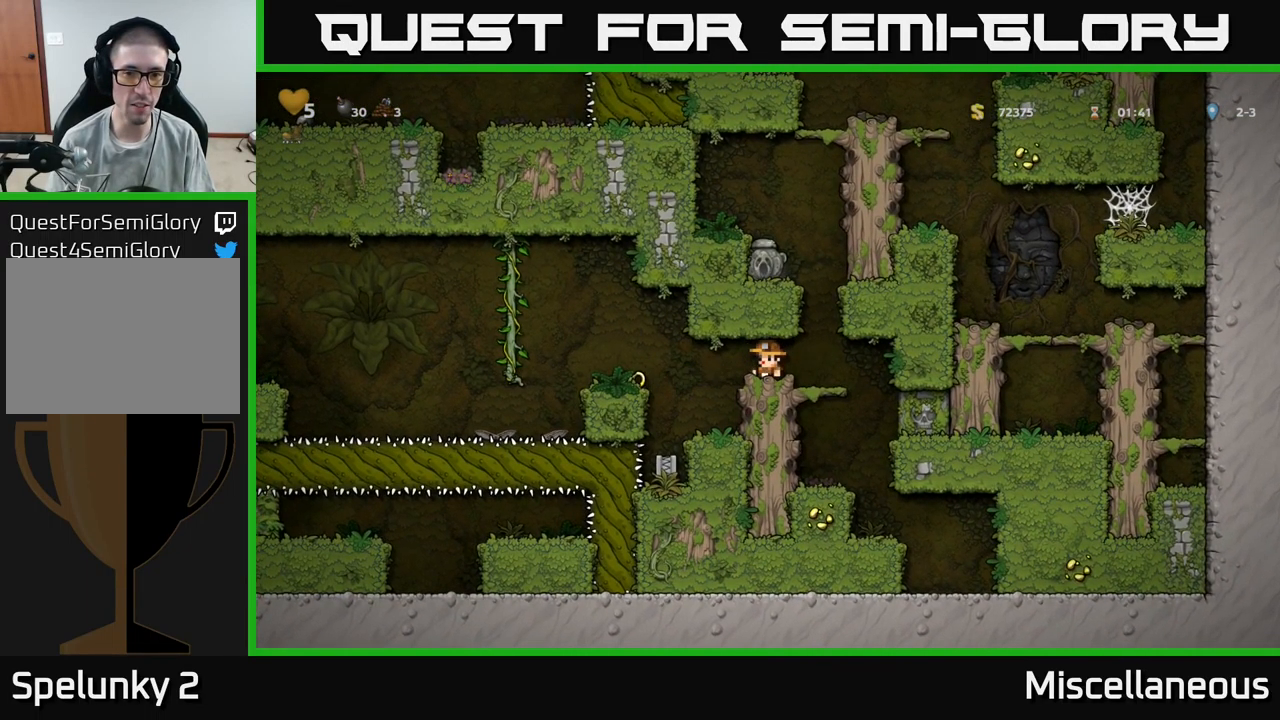
{"buttons": [], "events": [[50, "DPAD_RIGHT", "up"], [434, "DPAD_RIGHT", "down"], [500, "DPAD_RIGHT", "up"]]}
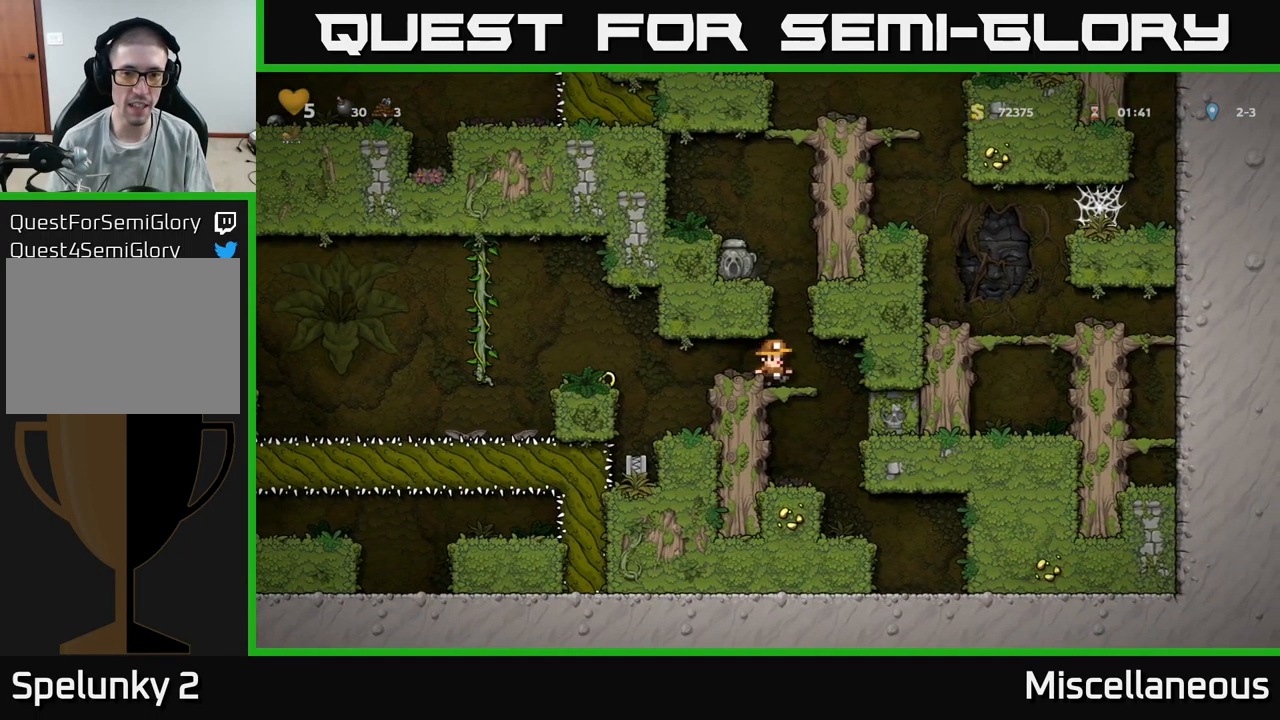
{"buttons": [], "events": [[117, "A", "down"], [301, "A", "up"], [301, "DPAD_LEFT", "down"], [417, "DPAD_LEFT", "up"]]}
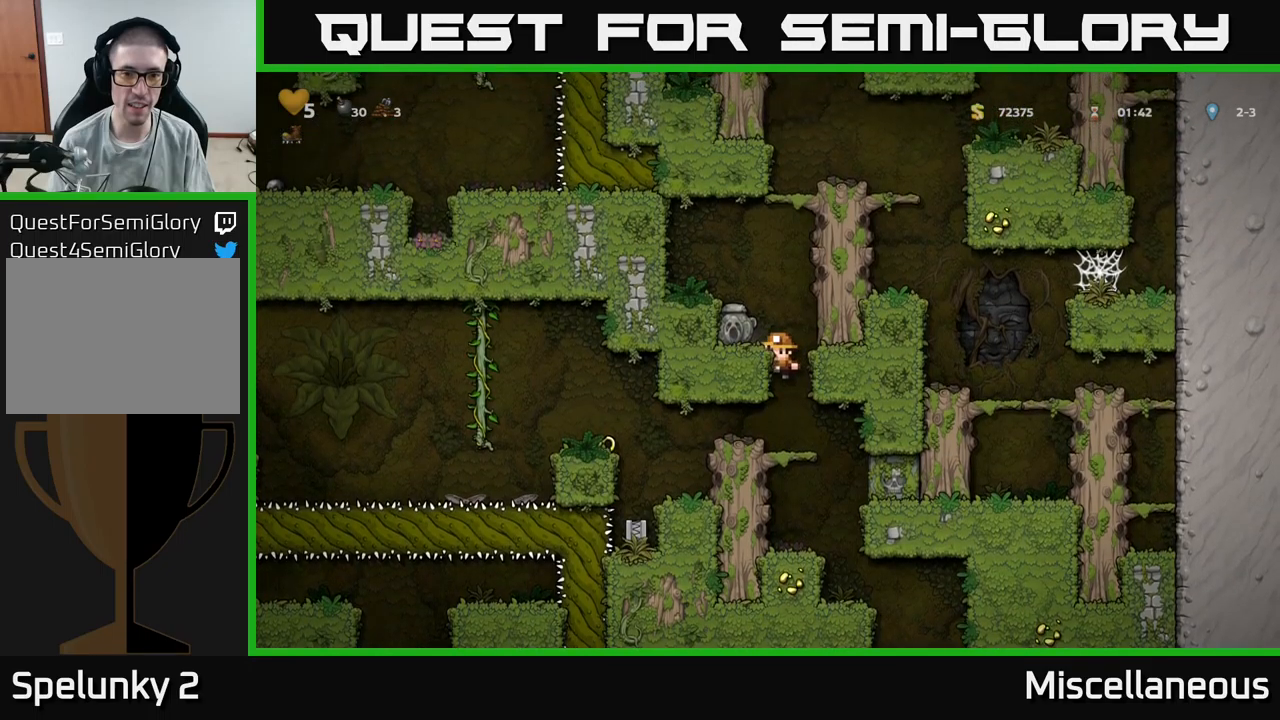
{"buttons": [], "events": [[100, "A", "down"], [167, "X", "down"], [217, "X", "up"], [283, "A", "up"]]}
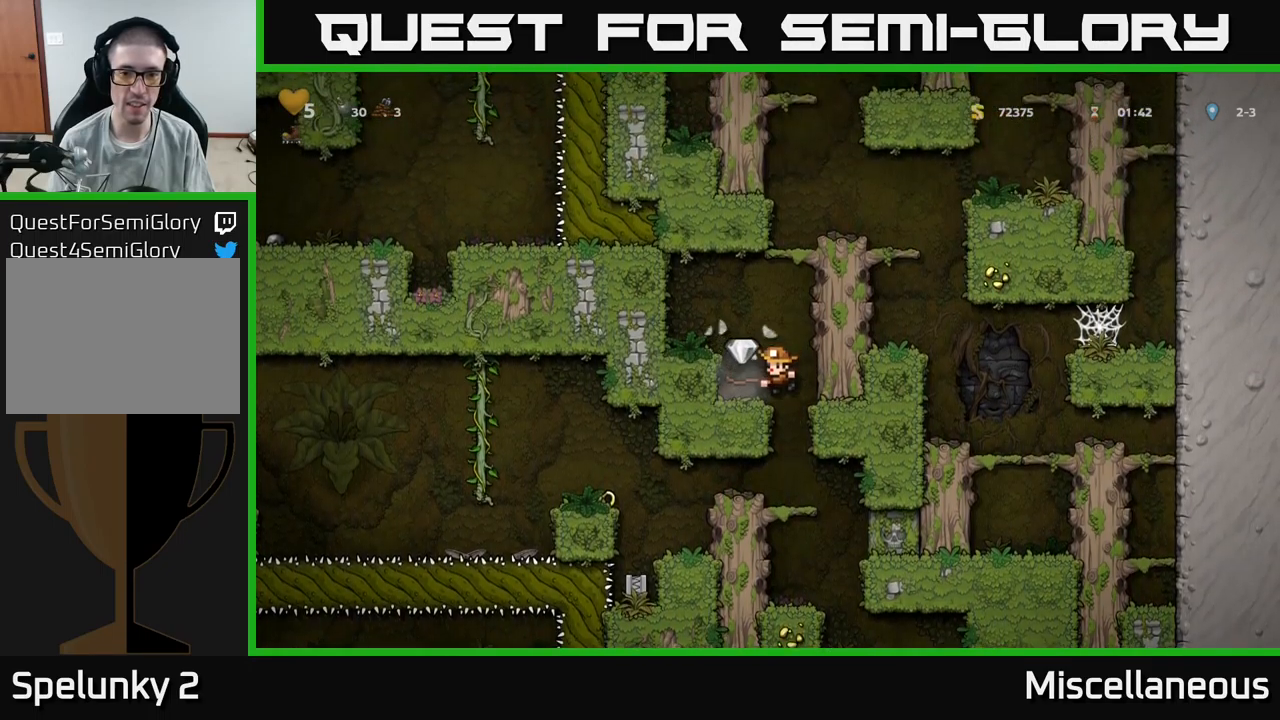
{"buttons": [], "events": [[200, "A", "down"], [317, "A", "up"], [333, "DPAD_LEFT", "down"], [400, "DPAD_LEFT", "up"]]}
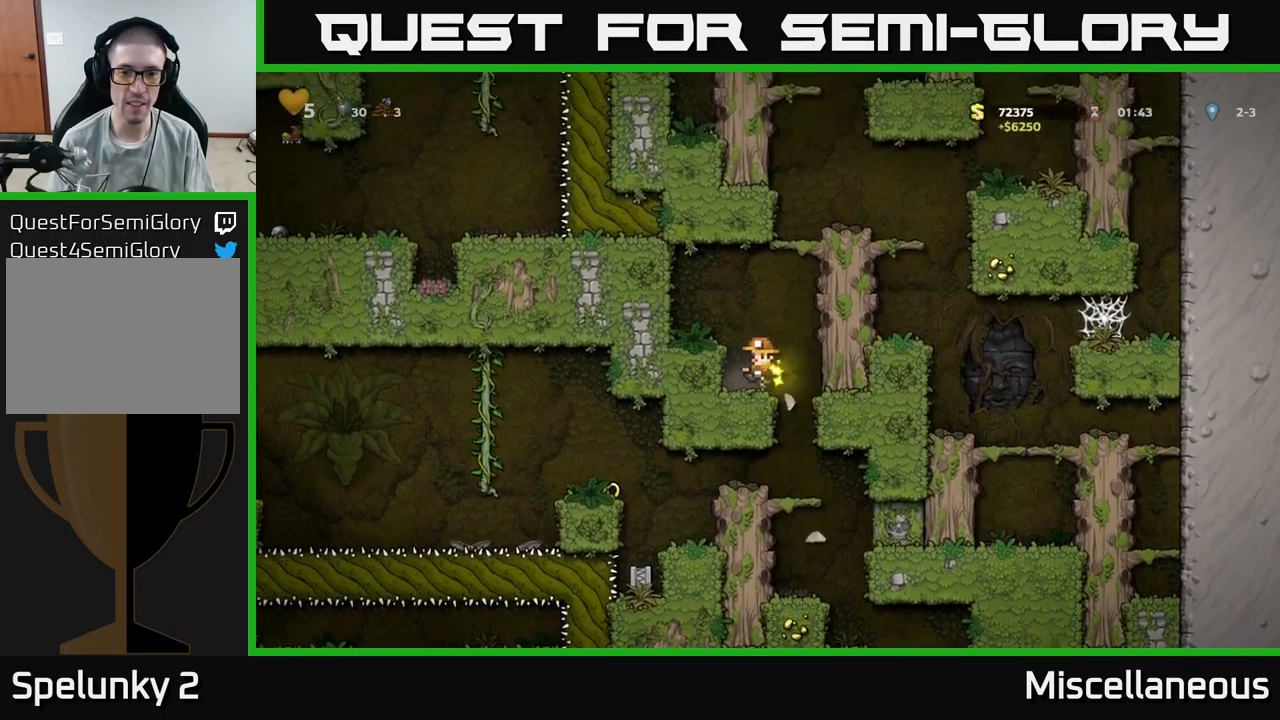
{"buttons": [], "events": [[183, "DPAD_RIGHT", "down"], [333, "DPAD_RIGHT", "up"]]}
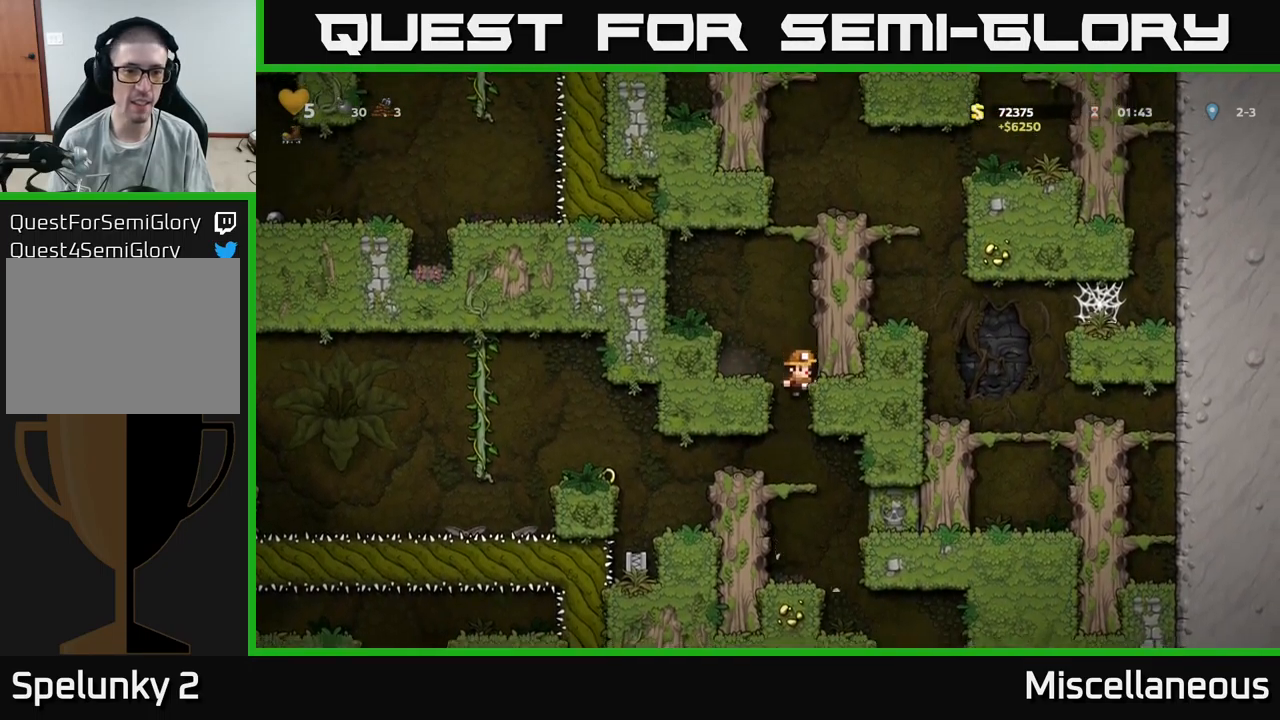
{"buttons": [], "events": [[250, "DPAD_LEFT", "down"], [450, "DPAD_LEFT", "up"]]}
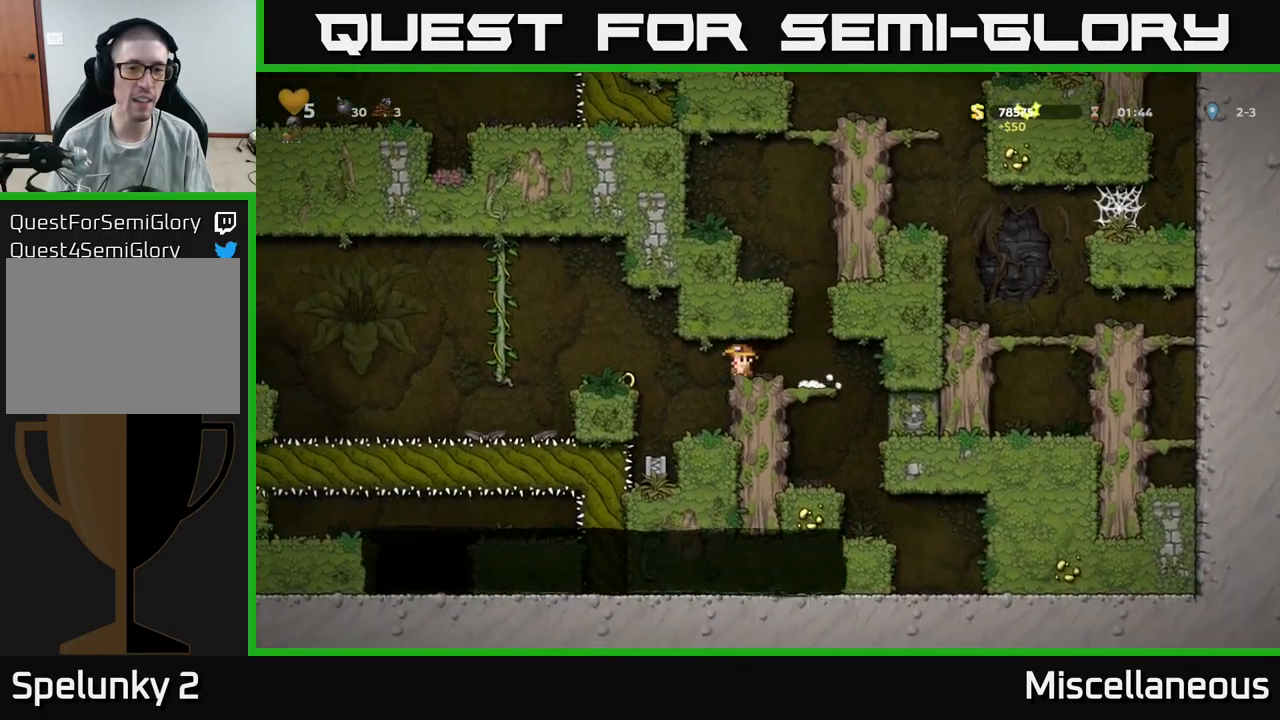
{"buttons": [], "events": []}
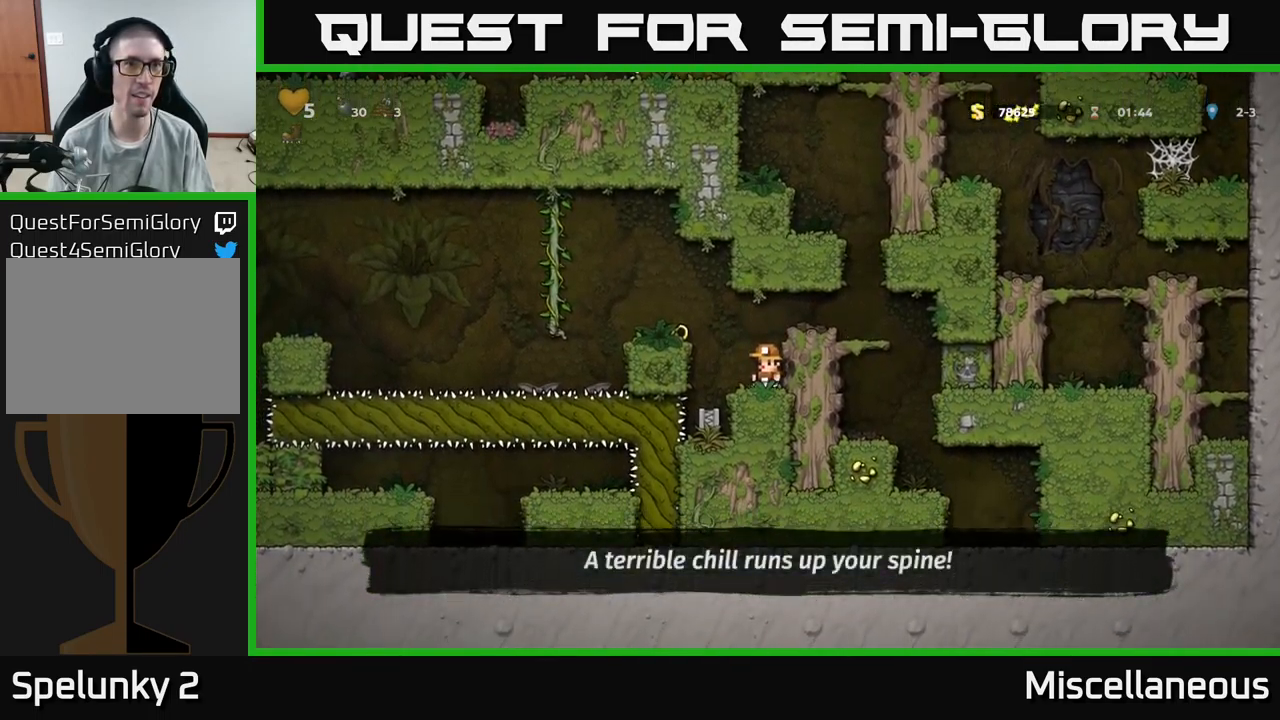
{"buttons": [], "events": [[267, "A", "down"], [283, "DPAD_LEFT", "down"], [450, "A", "up"], [467, "DPAD_LEFT", "up"]]}
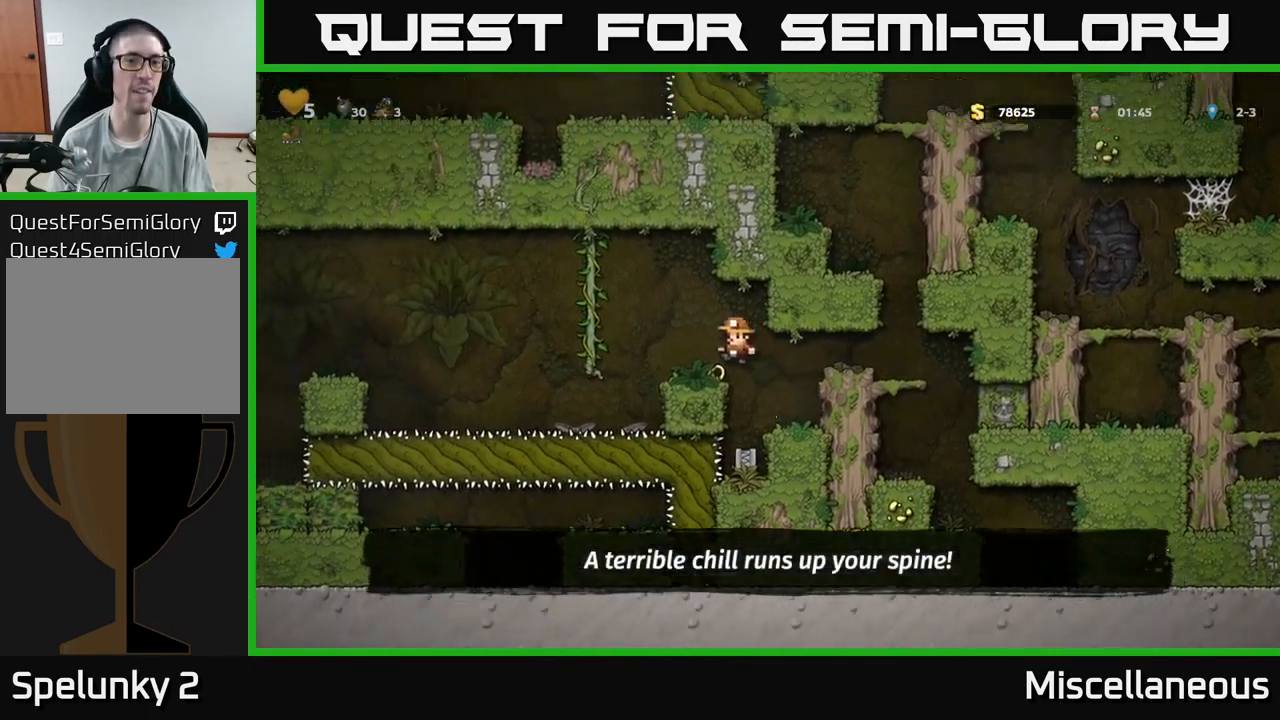
{"buttons": ["DPAD_LEFT"], "events": [[233, "DPAD_DOWN", "down"], [333, "X", "down"], [417, "X", "up"], [450, "DPAD_DOWN", "up"], [483, "DPAD_LEFT", "down"]]}
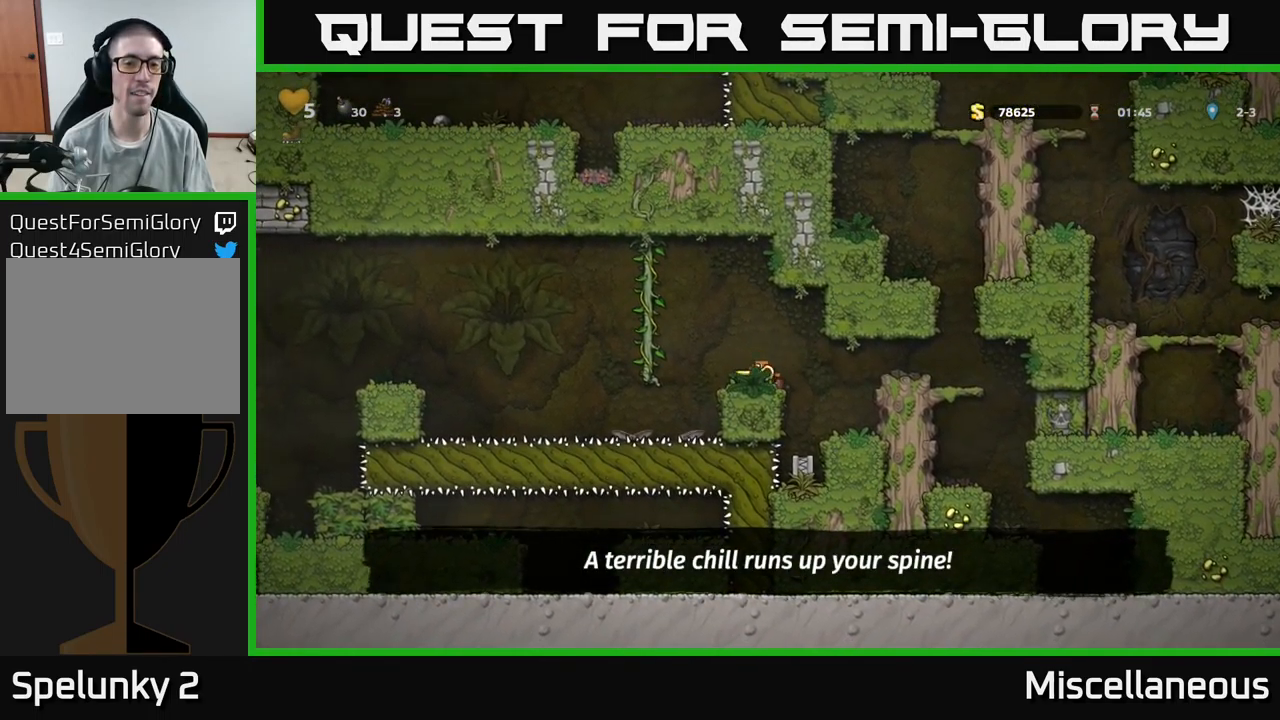
{"buttons": [], "events": [[50, "A", "down"], [167, "A", "up"], [467, "DPAD_LEFT", "up"]]}
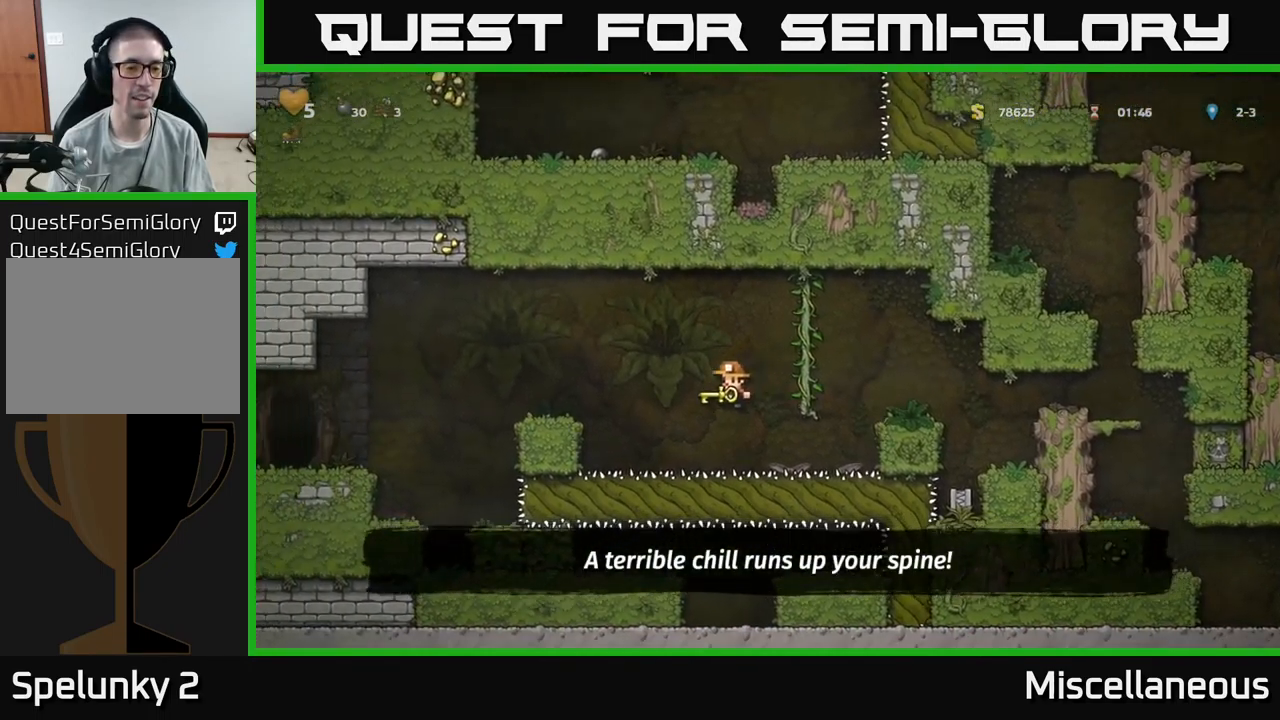
{"buttons": [], "events": [[133, "DPAD_LEFT", "down"], [183, "A", "down"], [317, "A", "up"], [417, "DPAD_LEFT", "up"]]}
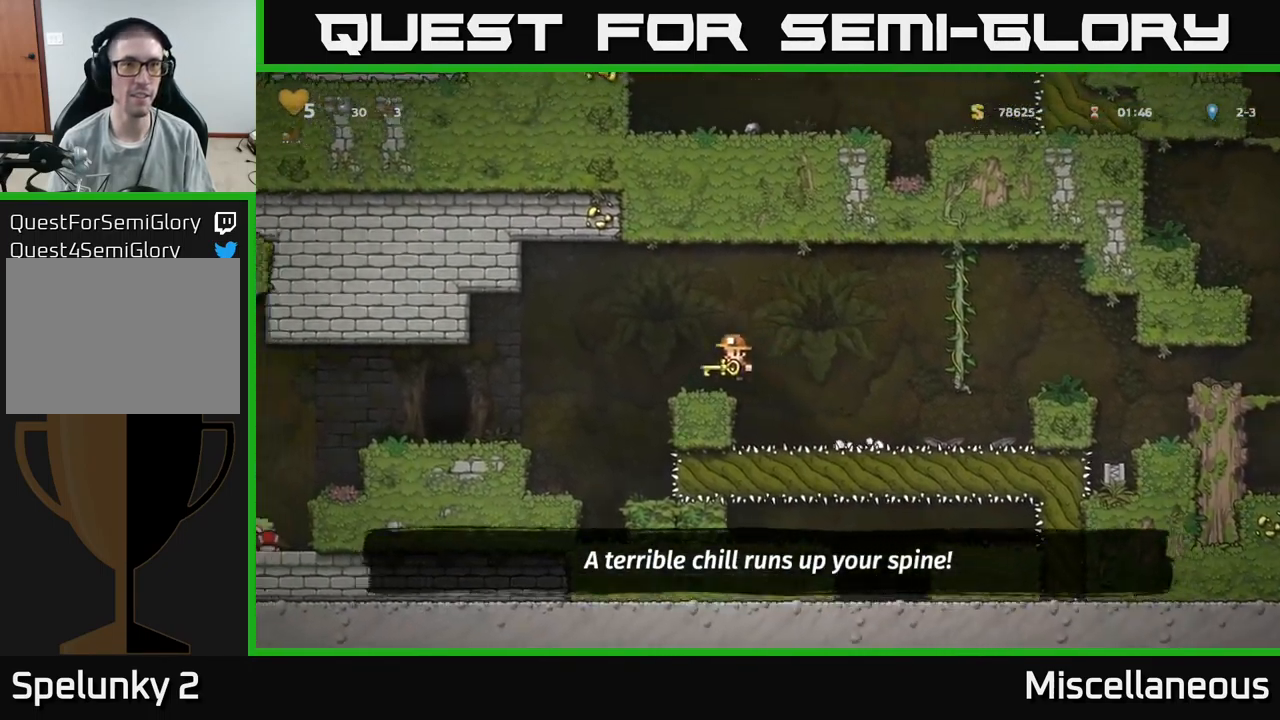
{"buttons": ["DPAD_LEFT"], "events": [[50, "DPAD_LEFT", "down"], [133, "A", "down"], [233, "A", "up"]]}
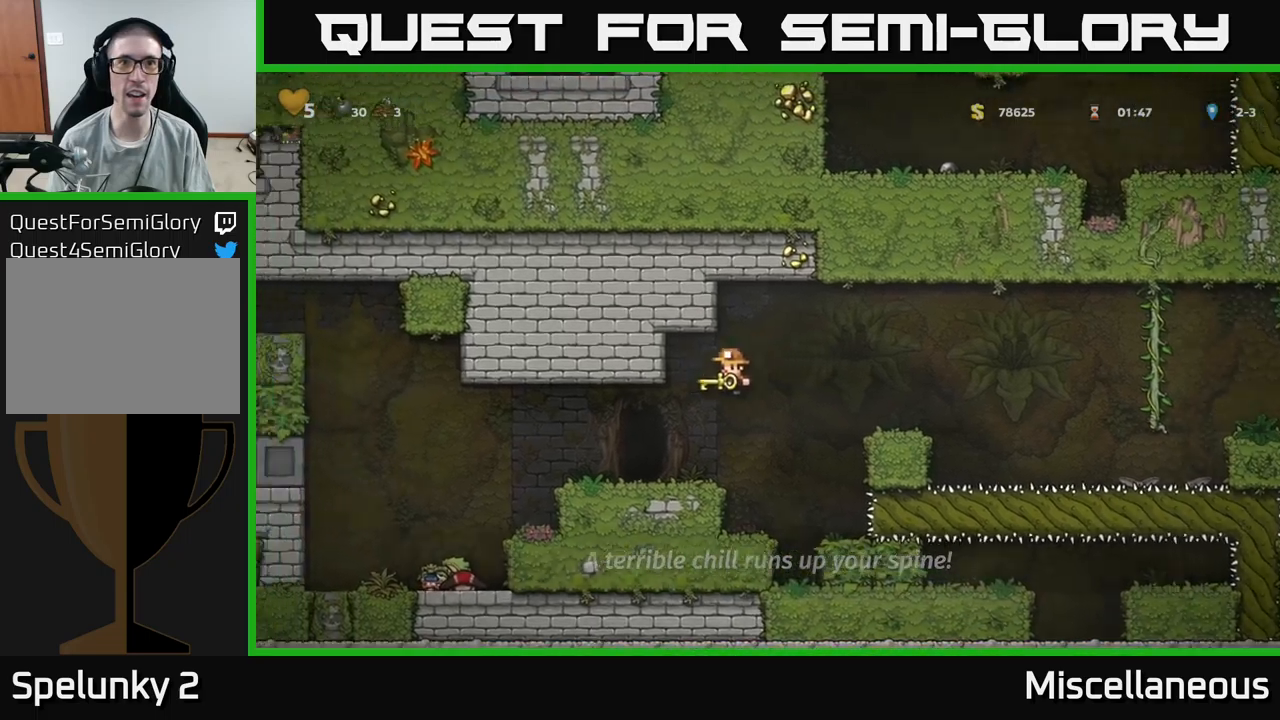
{"buttons": ["L2"], "events": [[134, "DPAD_LEFT", "up"], [467, "L2", "down"]]}
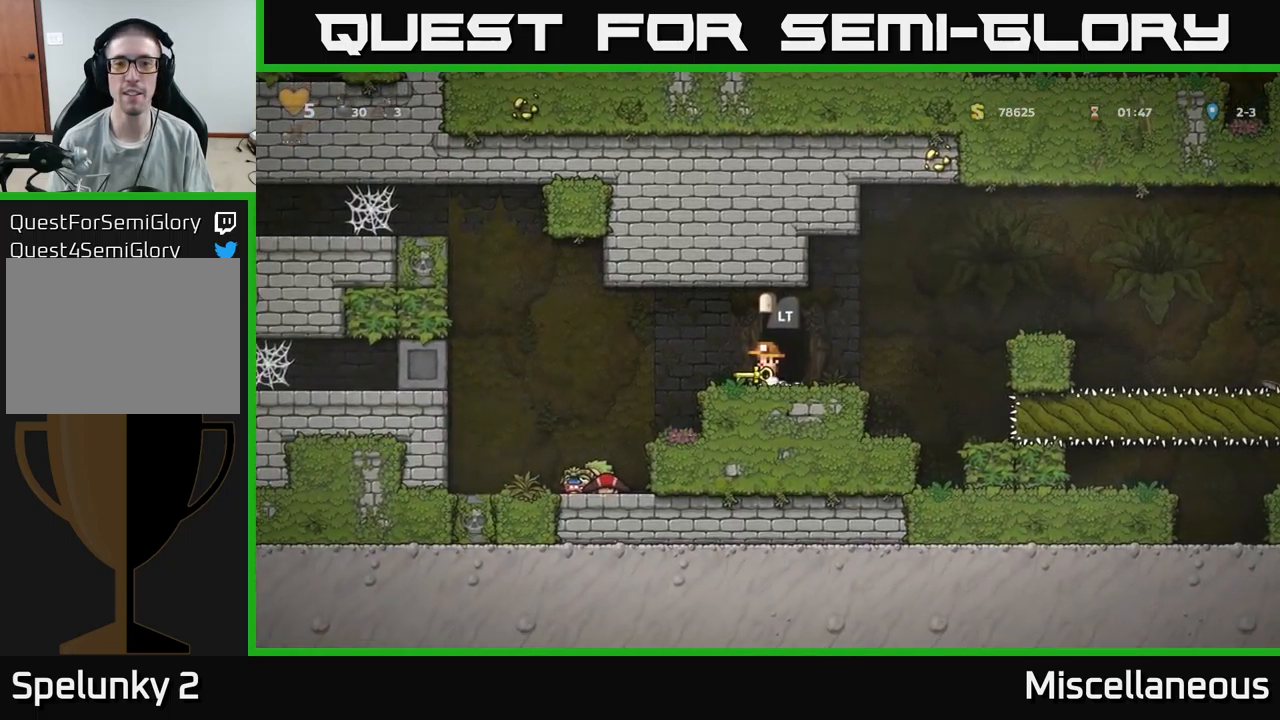
{"buttons": [], "events": [[84, "L2", "up"]]}